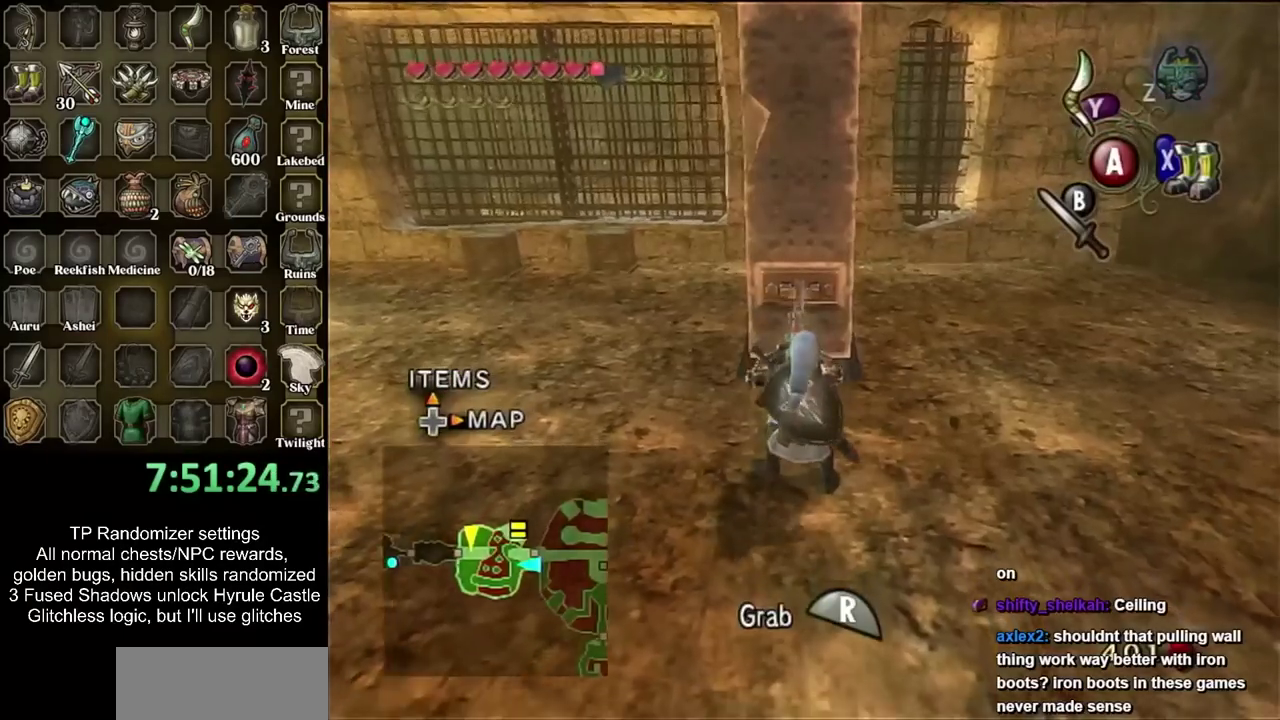
Gameplay with a controller; each line is a JSON object with the inputs held at the frame after it. "events" lists button and stick changes between this image and that frame as [ms after this image, input, new state], when the widget could be followed in between. Not read: L3 R3.
{"buttons": [], "left_stick": "left", "right_stick": "center", "events": [[50, "left_stick", "down-left"], [83, "R1", "up"], [200, "left_stick", "left"]]}
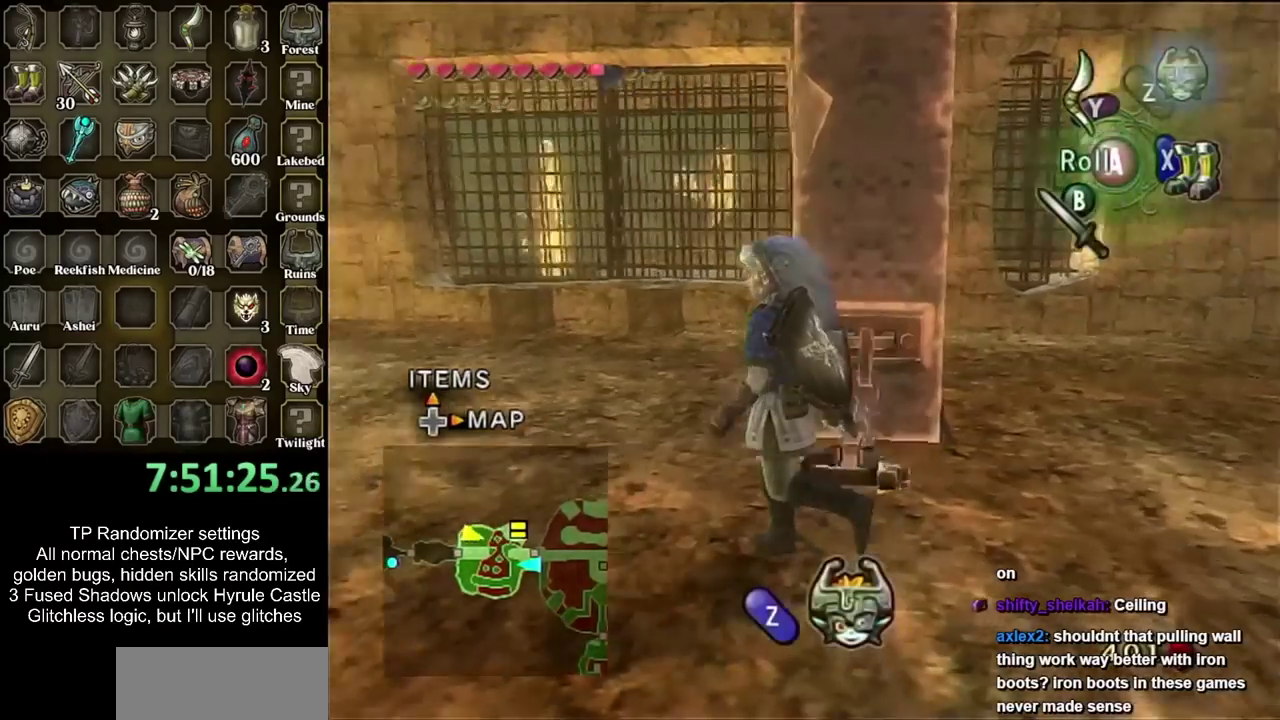
{"buttons": [], "left_stick": "up", "right_stick": "center", "events": [[133, "CIRCLE", "down"], [183, "left_stick", "up-left"], [233, "CIRCLE", "up"], [300, "CIRCLE", "down"], [417, "CIRCLE", "up"], [483, "left_stick", "up"]]}
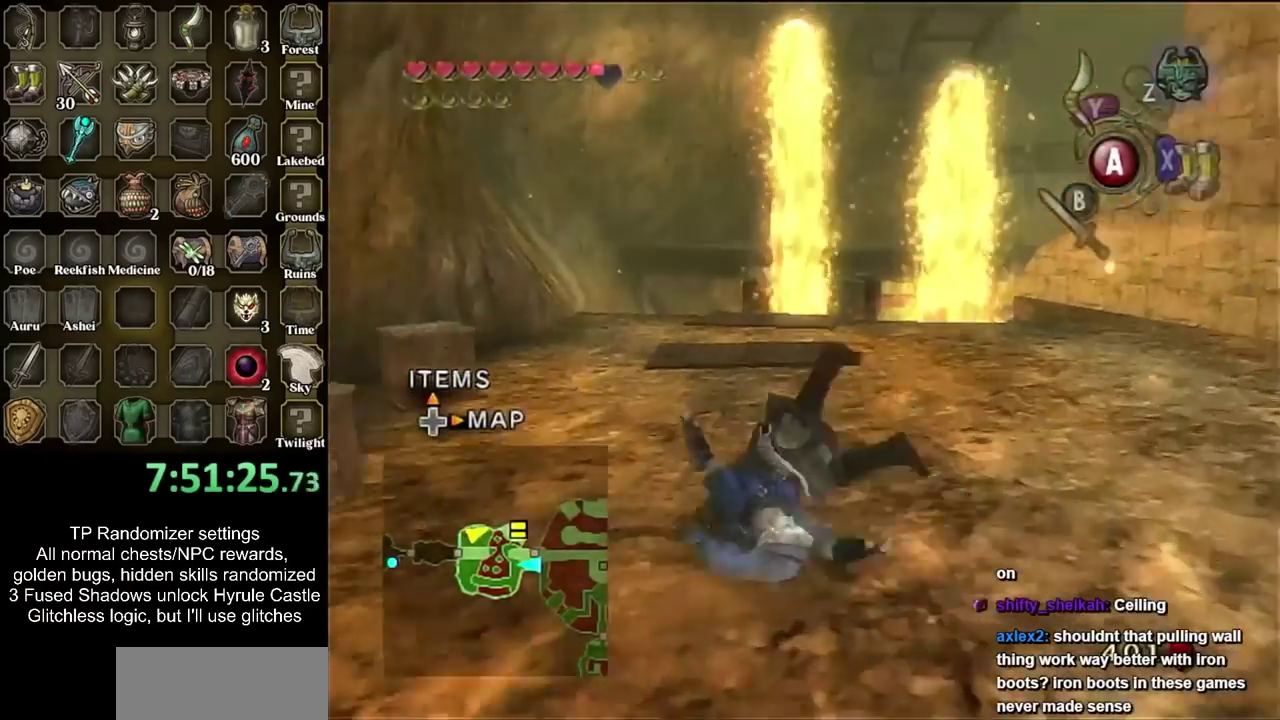
{"buttons": [], "left_stick": "up-right", "right_stick": "center", "events": [[200, "left_stick", "up-right"]]}
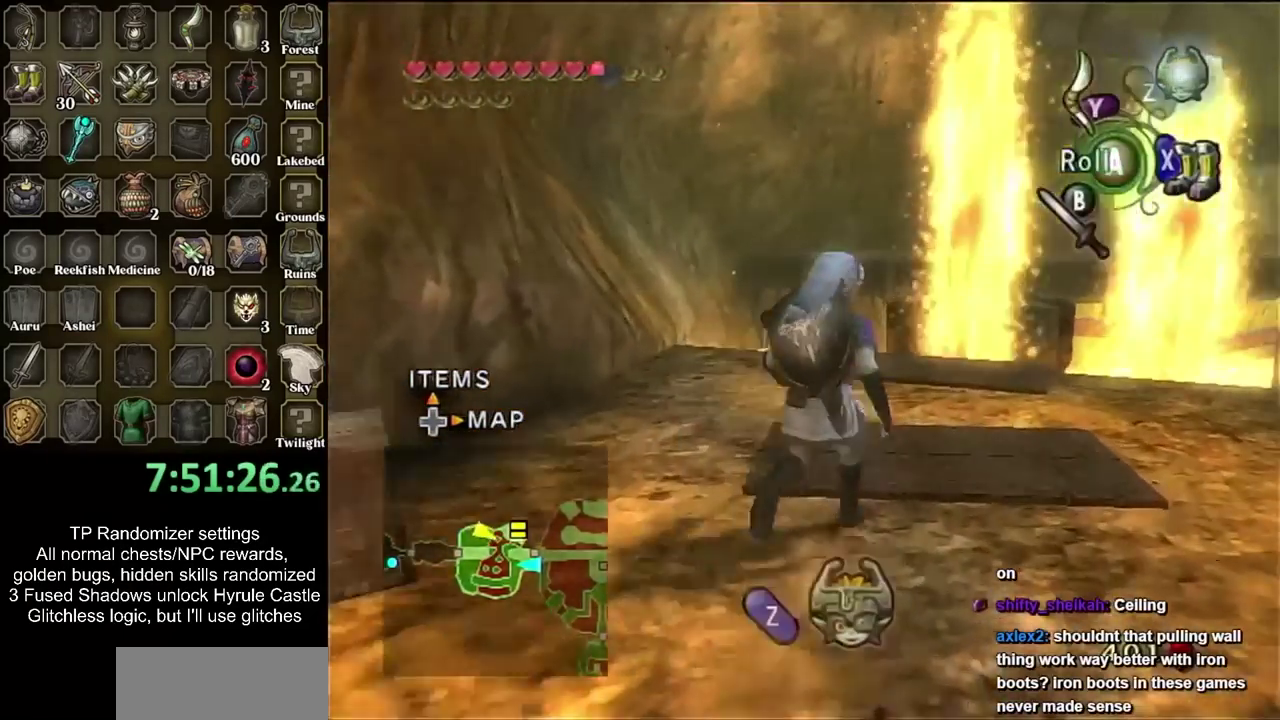
{"buttons": ["L1"], "left_stick": "center", "right_stick": "center", "events": [[83, "left_stick", "up"], [333, "L1", "down"], [333, "left_stick", "center"]]}
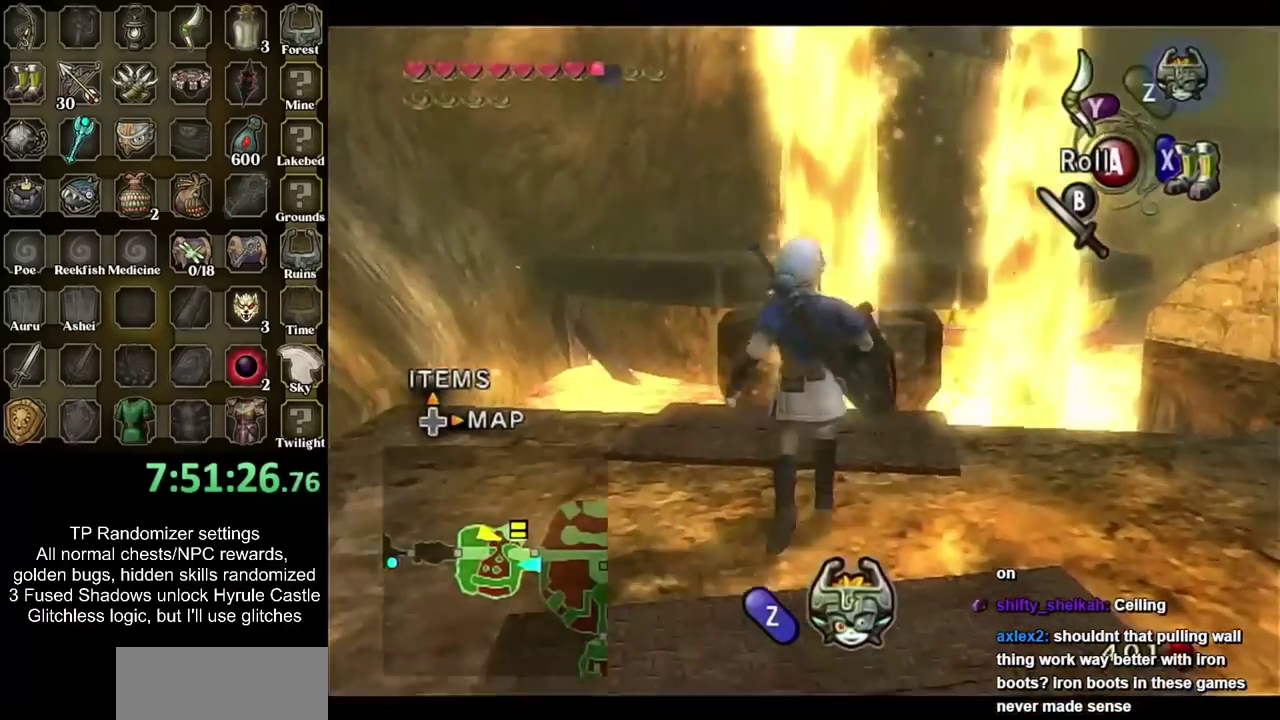
{"buttons": ["L1"], "left_stick": "left", "right_stick": "center"}
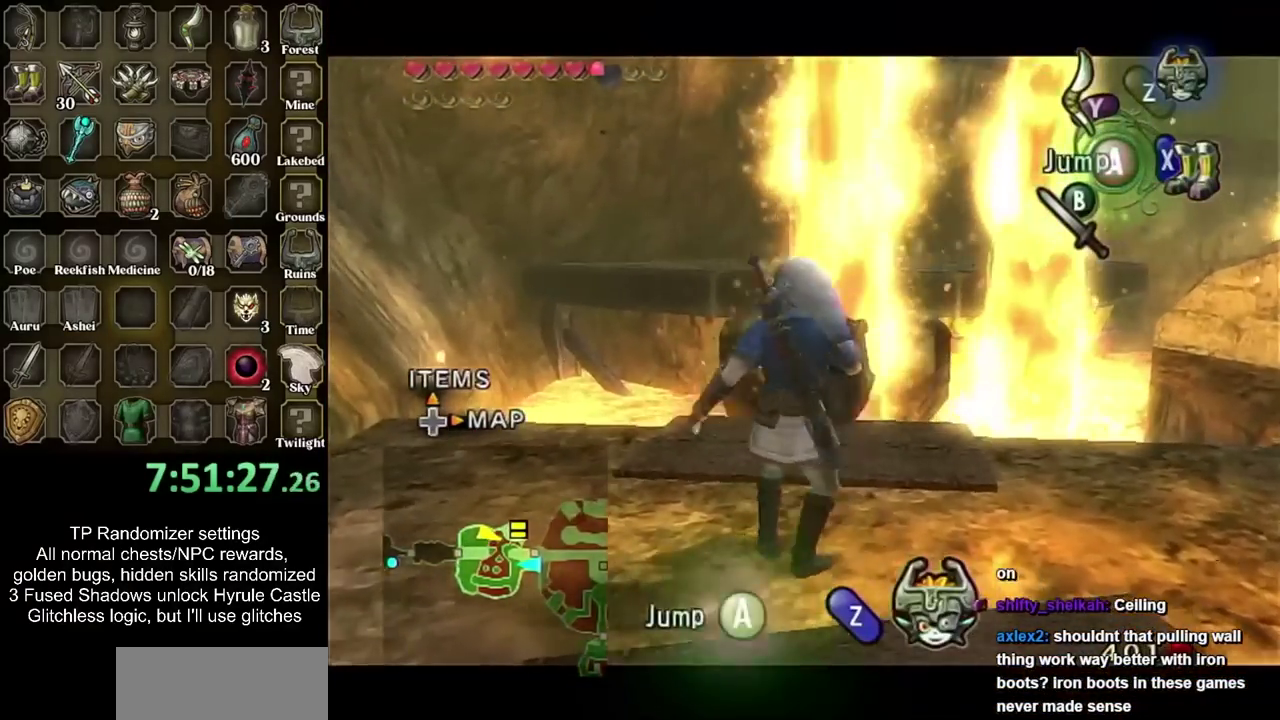
{"buttons": ["L1"], "left_stick": "center", "right_stick": "center"}
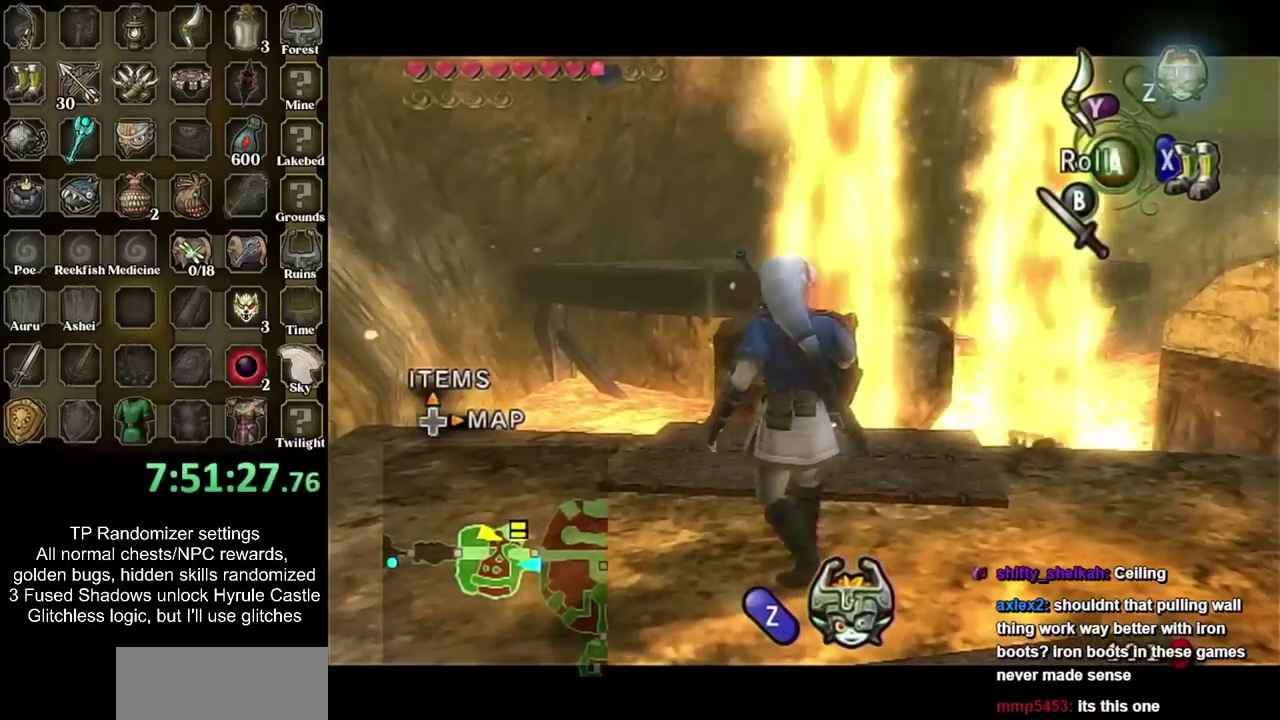
{"buttons": ["L1"], "left_stick": "center", "right_stick": "center", "events": []}
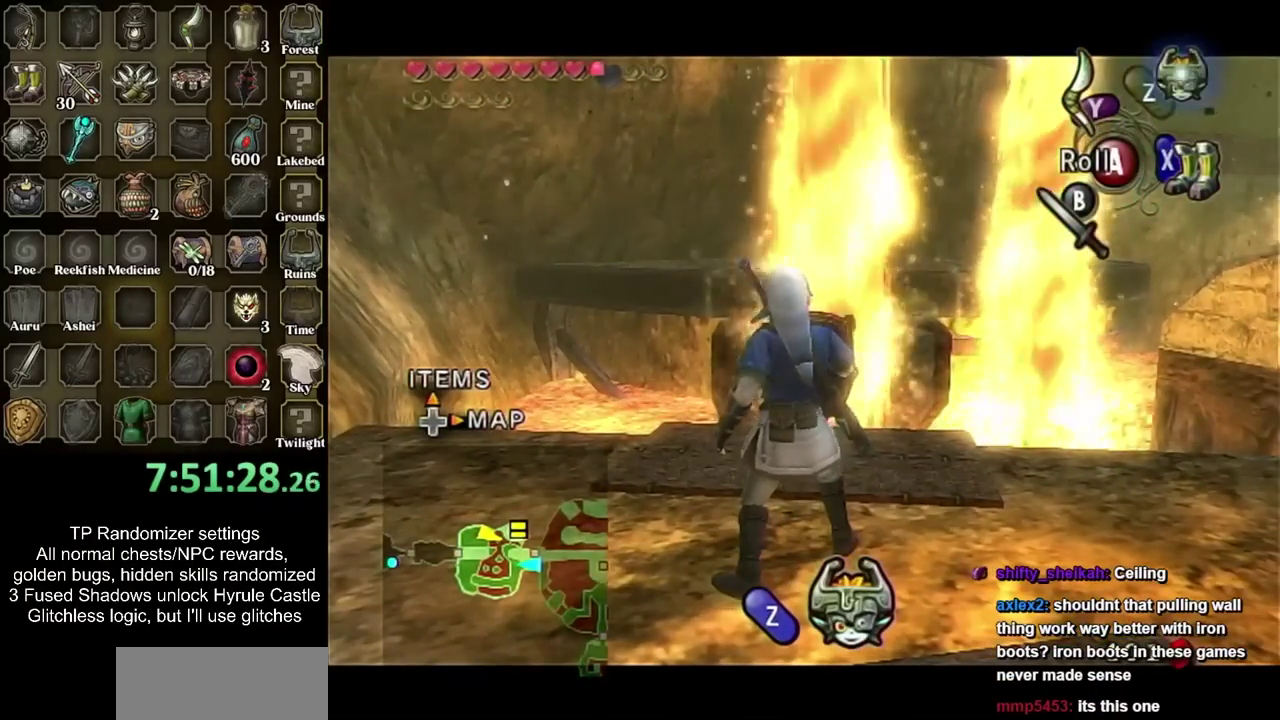
{"buttons": ["L1"], "left_stick": "center", "right_stick": "center", "events": []}
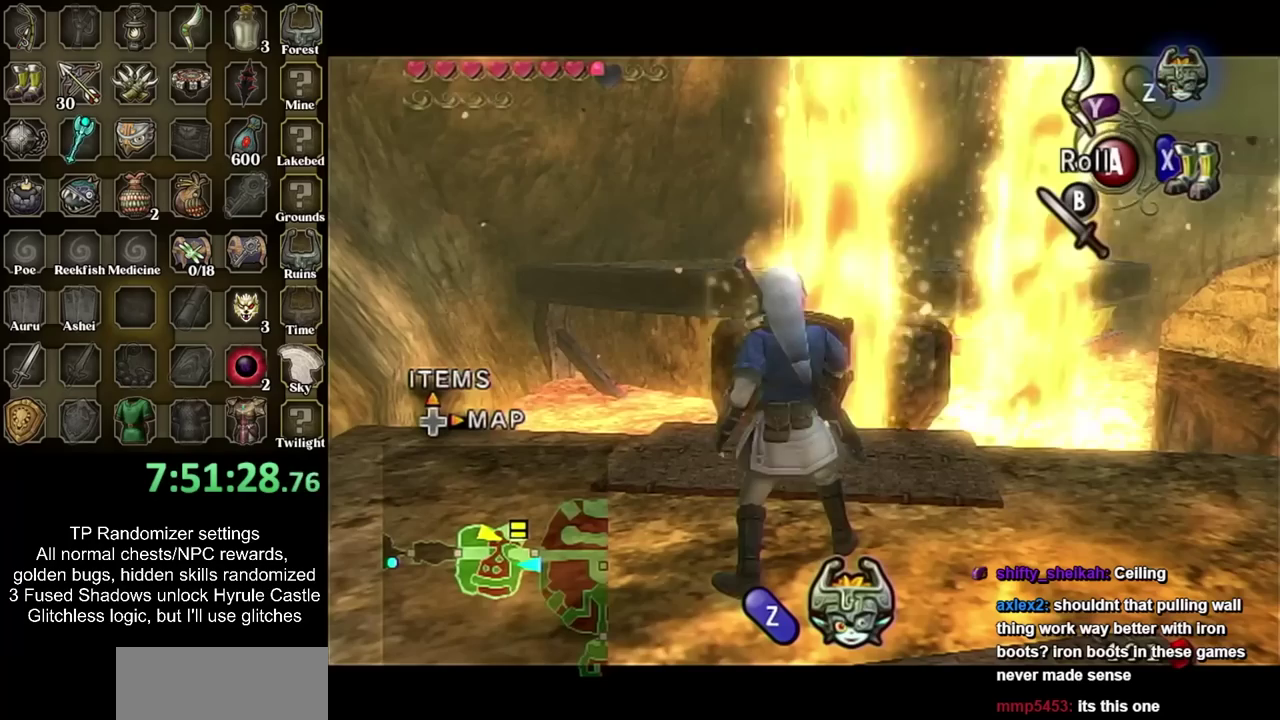
{"buttons": ["L1"], "left_stick": "center", "right_stick": "center", "events": []}
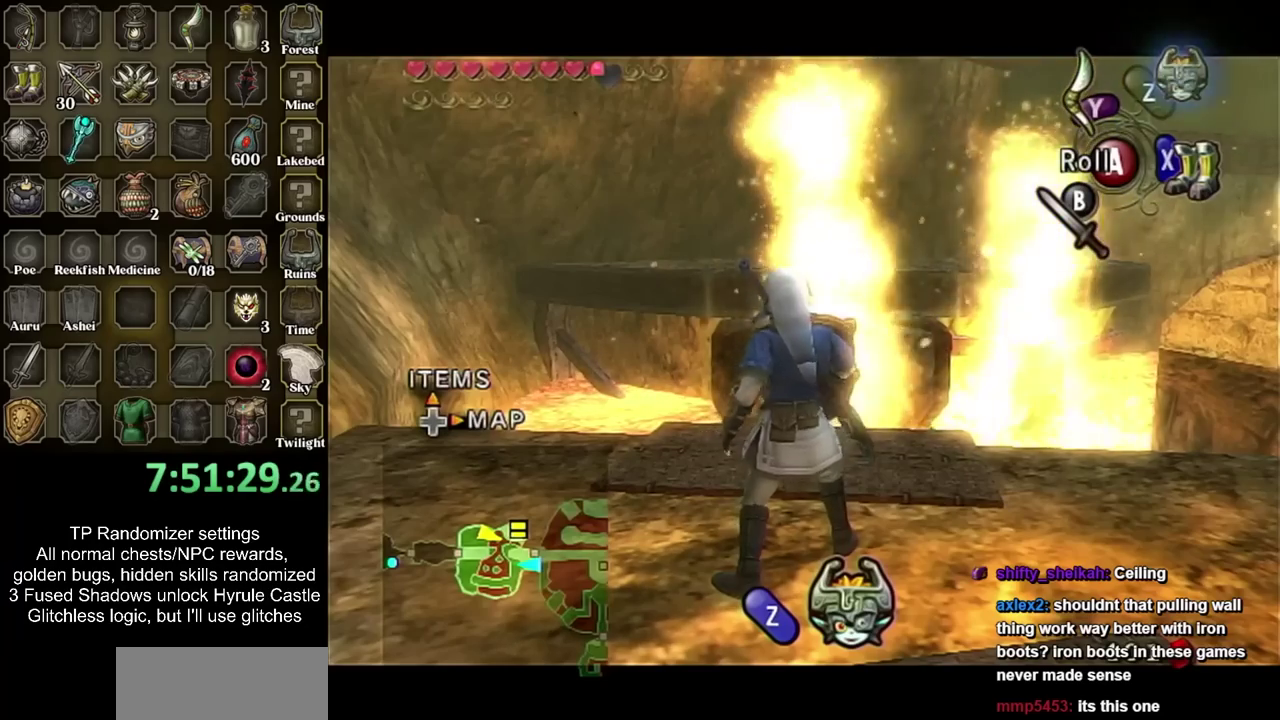
{"buttons": [], "left_stick": "up", "right_stick": "center", "events": [[333, "L1", "up"], [333, "left_stick", "up"]]}
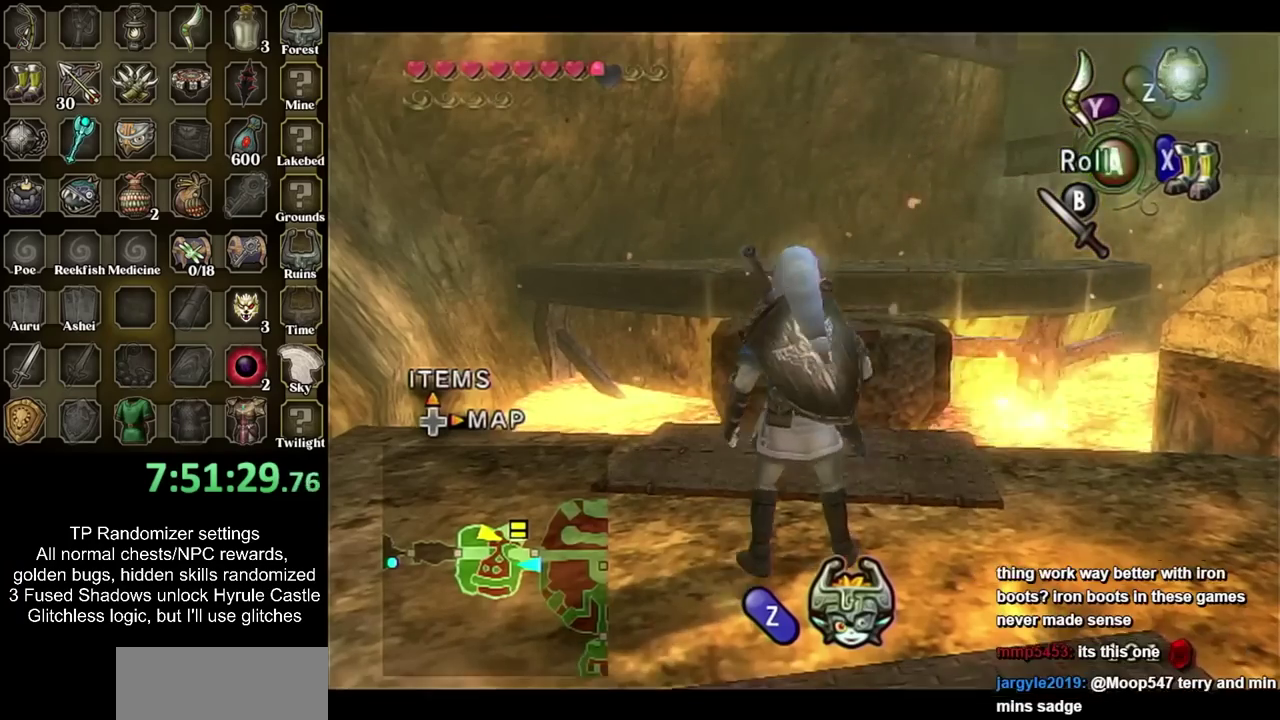
{"buttons": [], "left_stick": "up", "right_stick": "center", "events": [[83, "CIRCLE", "down"], [133, "CIRCLE", "up"], [233, "CIRCLE", "down"], [333, "CIRCLE", "up"]]}
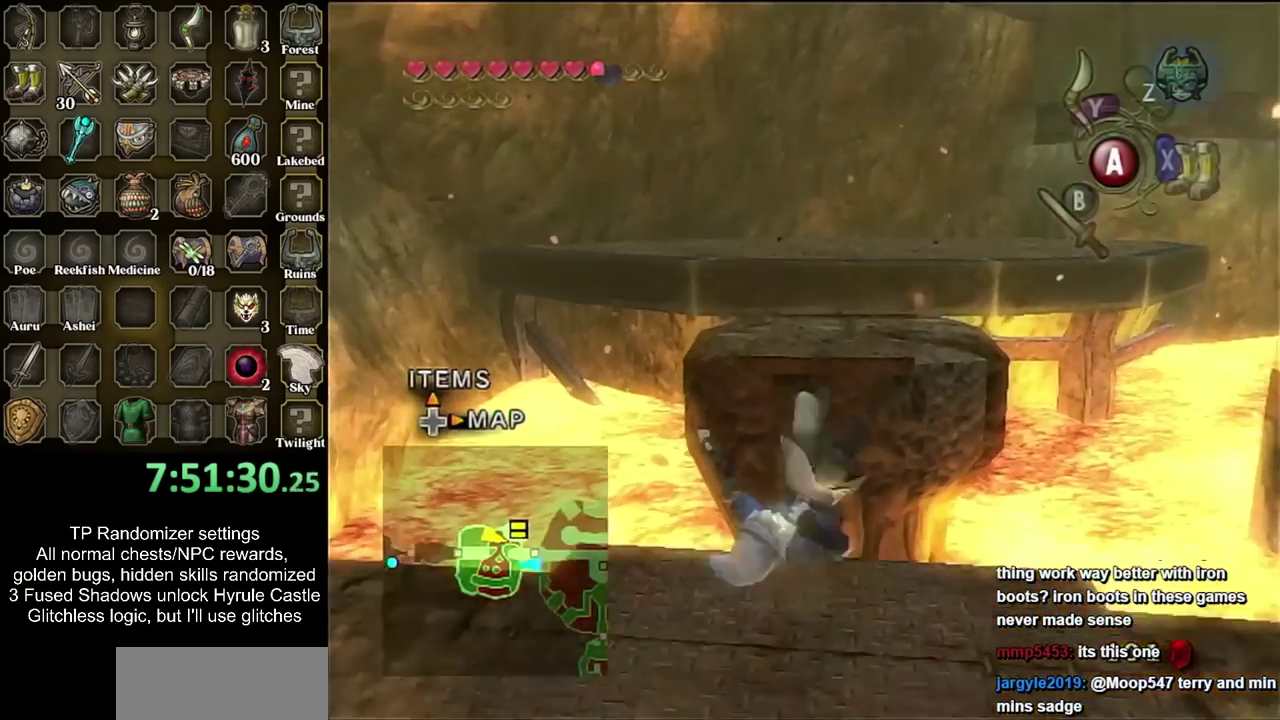
{"buttons": ["CIRCLE"], "left_stick": "up", "right_stick": "center", "events": [[267, "CIRCLE", "down"], [367, "CIRCLE", "up"], [417, "CIRCLE", "down"]]}
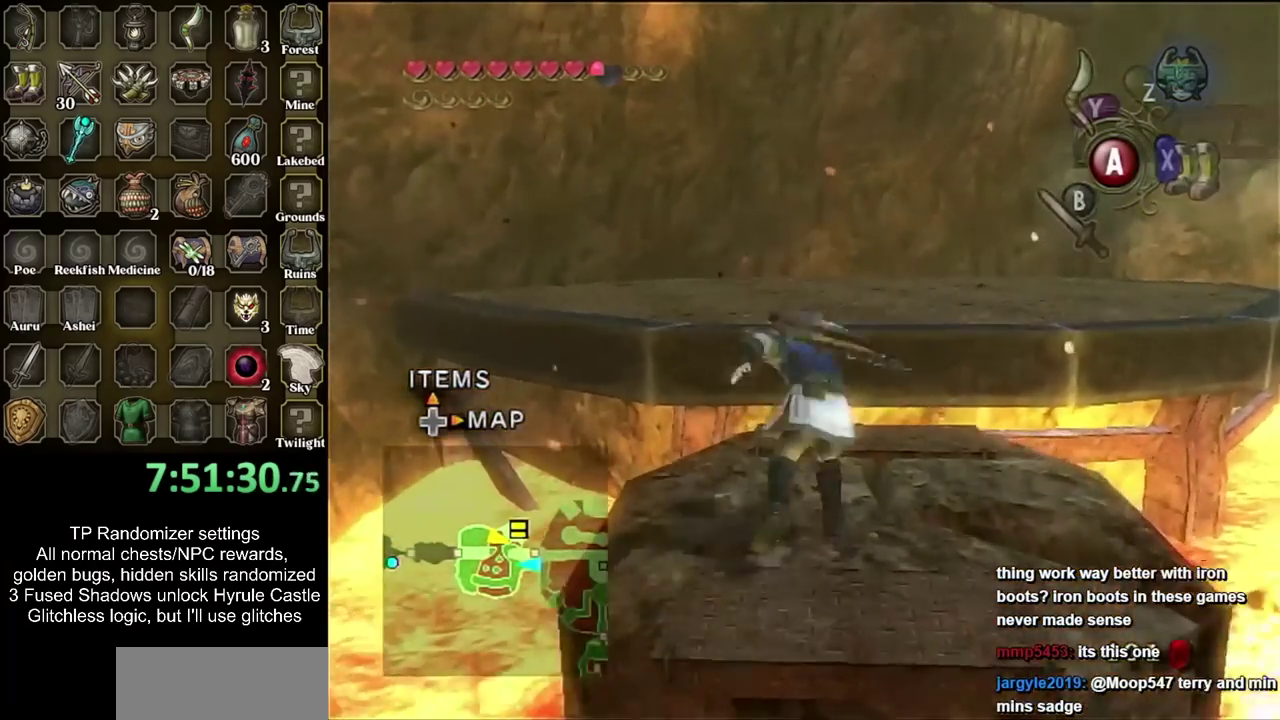
{"buttons": [], "left_stick": "up-right", "right_stick": "center", "events": [[17, "CIRCLE", "up"], [83, "CIRCLE", "down"], [233, "CIRCLE", "up"], [467, "left_stick", "up-right"]]}
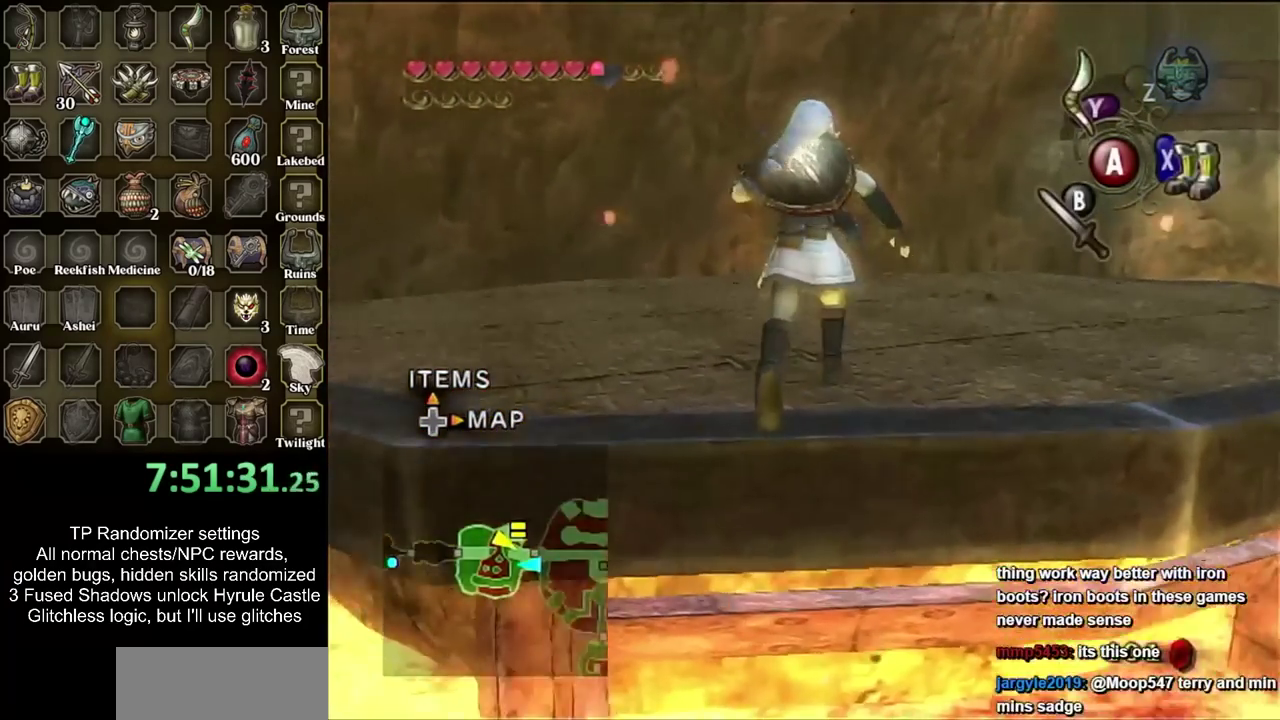
{"buttons": ["L1"], "left_stick": "center", "right_stick": "center", "events": [[200, "left_stick", "right"], [267, "left_stick", "down-right"], [367, "L1", "down"], [400, "left_stick", "center"]]}
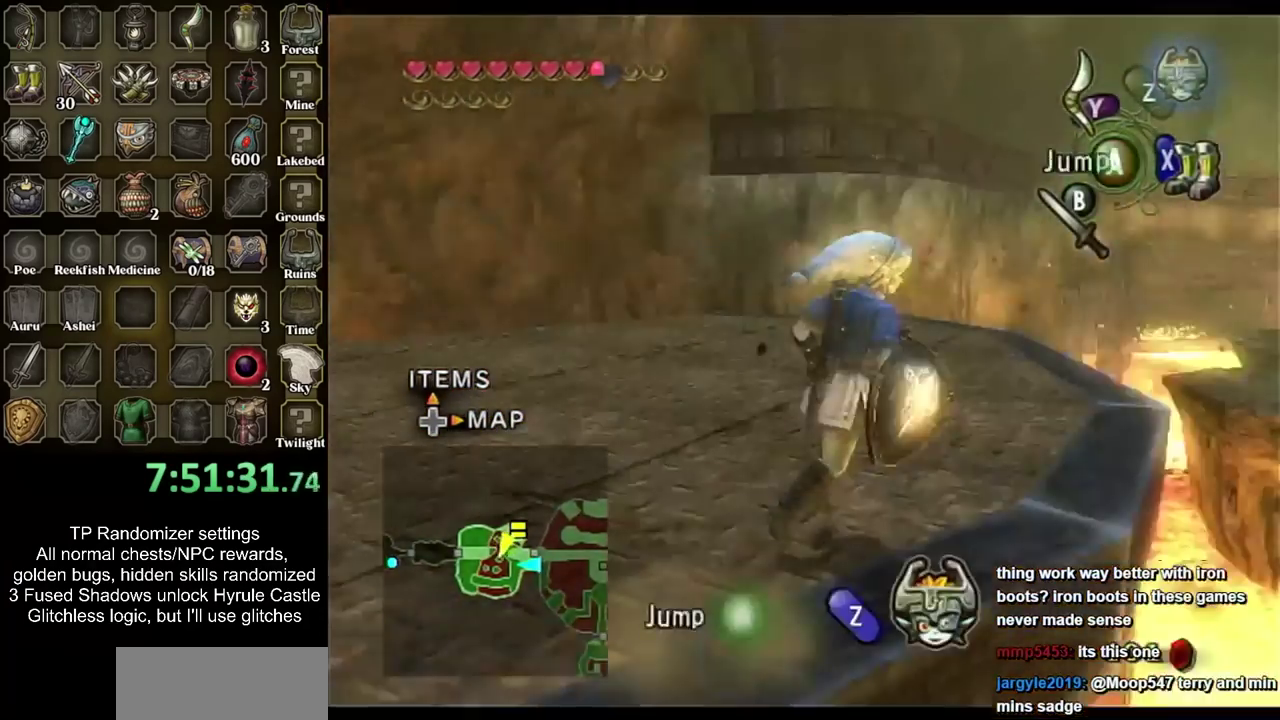
{"buttons": [], "left_stick": "up", "right_stick": "center", "events": [[83, "L1", "up"], [167, "left_stick", "up-left"], [417, "left_stick", "up"]]}
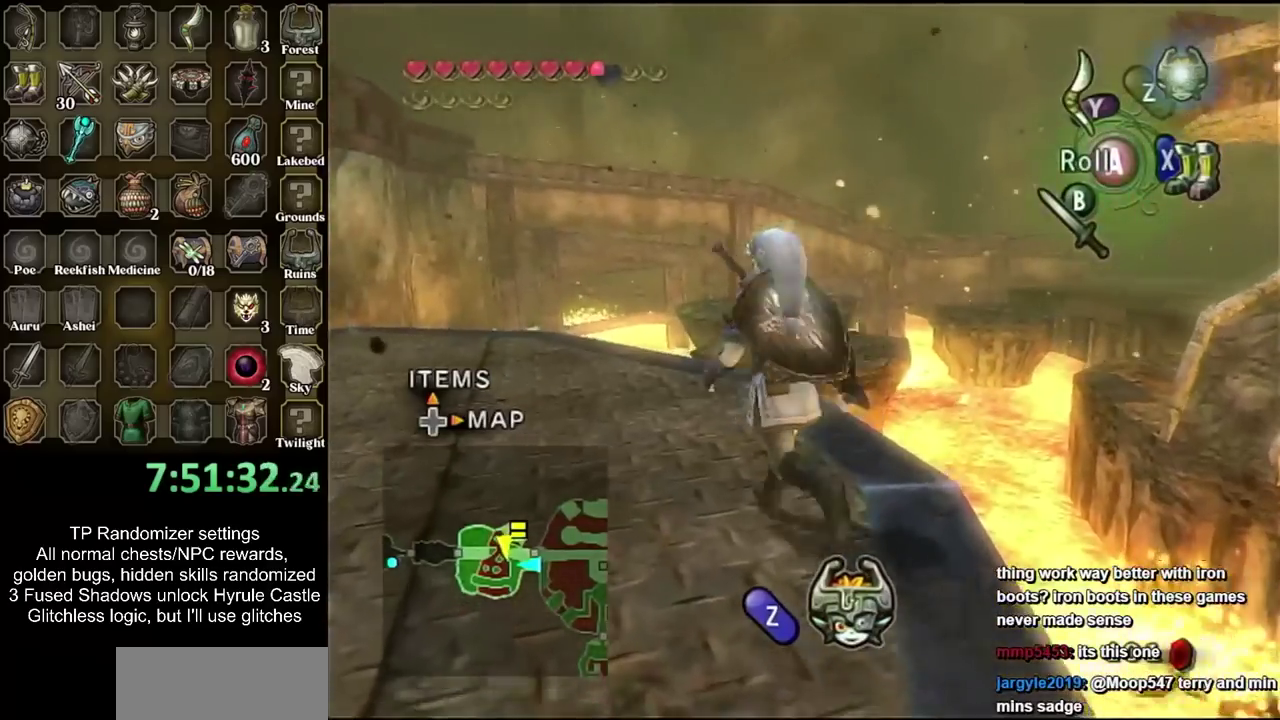
{"buttons": [], "left_stick": "up-right", "right_stick": "center", "events": [[50, "left_stick", "up-left"], [233, "left_stick", "up"], [333, "left_stick", "up-right"]]}
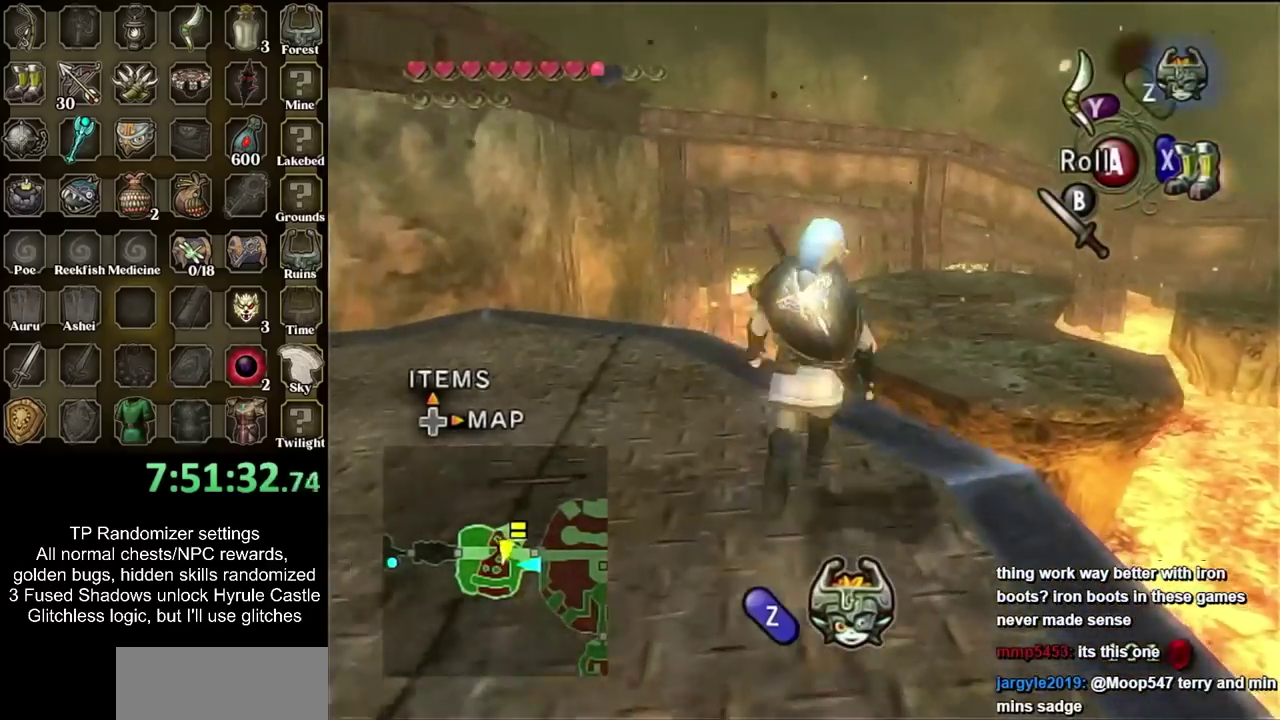
{"buttons": [], "left_stick": "up", "right_stick": "center", "events": [[83, "CIRCLE", "down"], [133, "left_stick", "up"], [200, "CIRCLE", "up"]]}
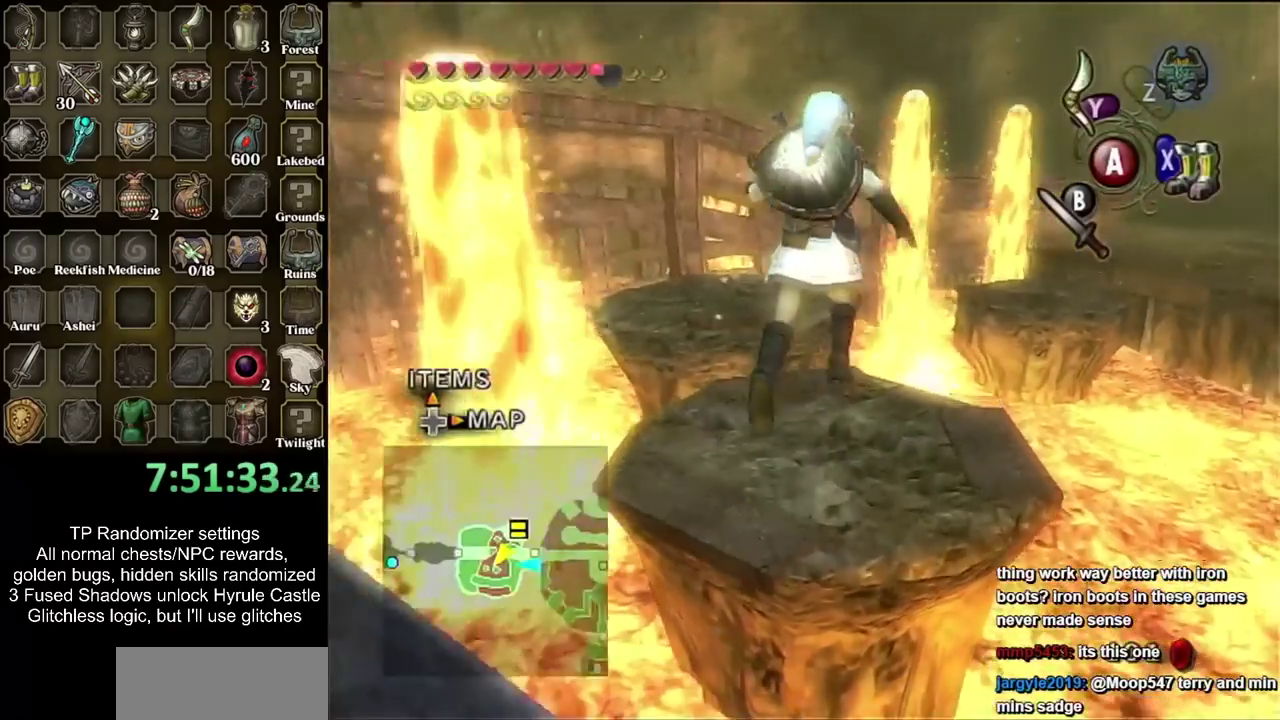
{"buttons": [], "left_stick": "down-right", "right_stick": "center", "events": [[83, "left_stick", "center"], [300, "left_stick", "right"], [450, "left_stick", "down-right"]]}
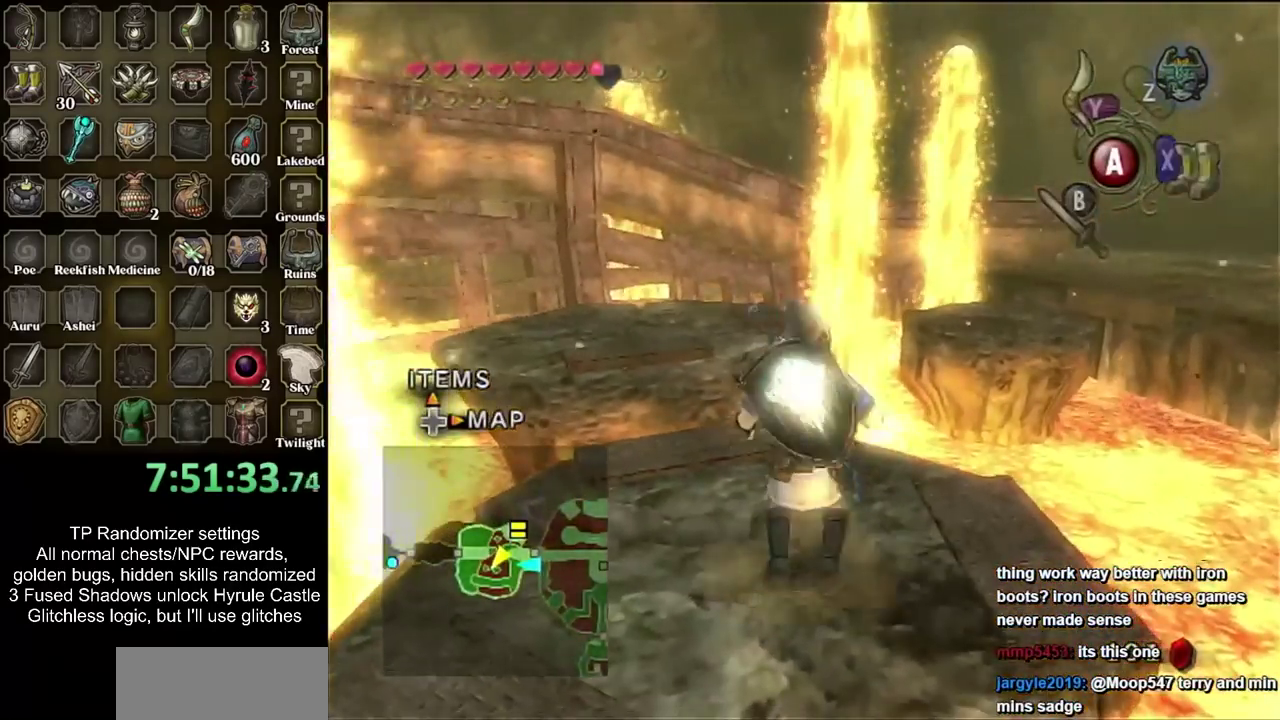
{"buttons": [], "left_stick": "center", "right_stick": "center", "events": [[17, "L1", "down"], [17, "left_stick", "center"], [233, "left_stick", "up-left"], [317, "left_stick", "down-right"], [367, "left_stick", "center"], [450, "L1", "up"]]}
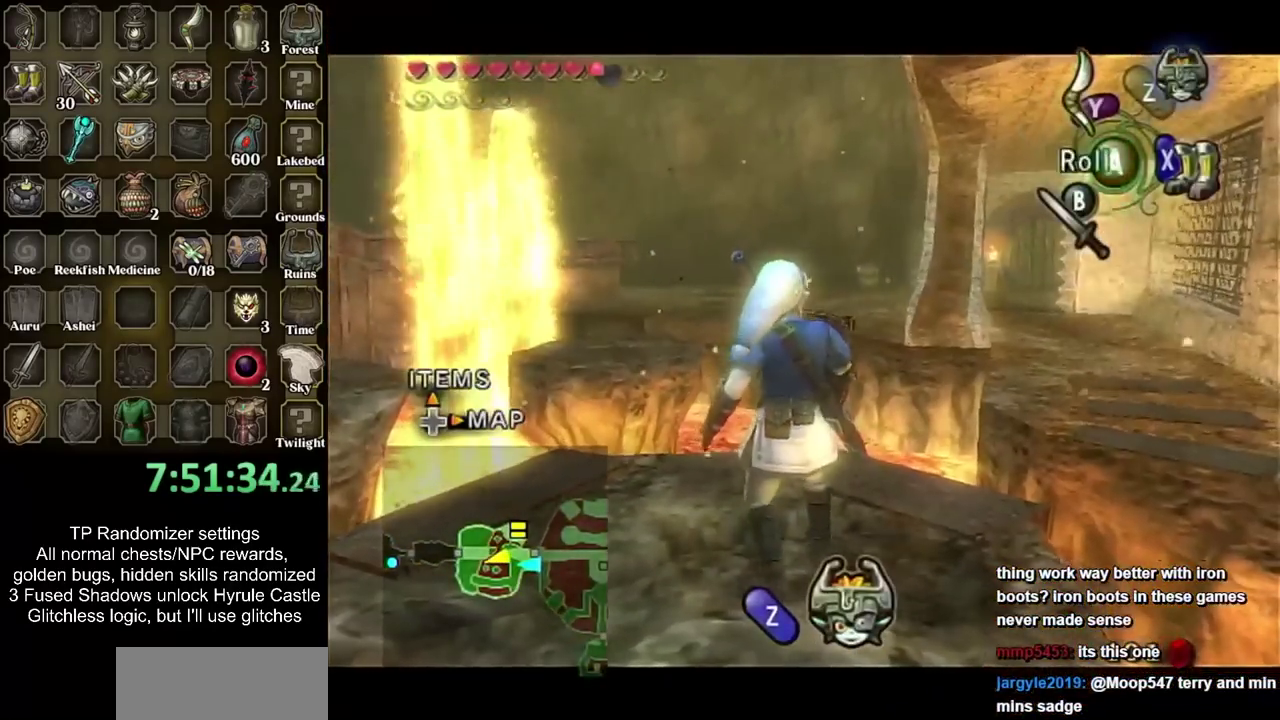
{"buttons": ["CIRCLE"], "left_stick": "up-right", "right_stick": "center", "events": [[50, "left_stick", "up-right"], [300, "CIRCLE", "down"], [400, "CIRCLE", "up"], [450, "CIRCLE", "down"]]}
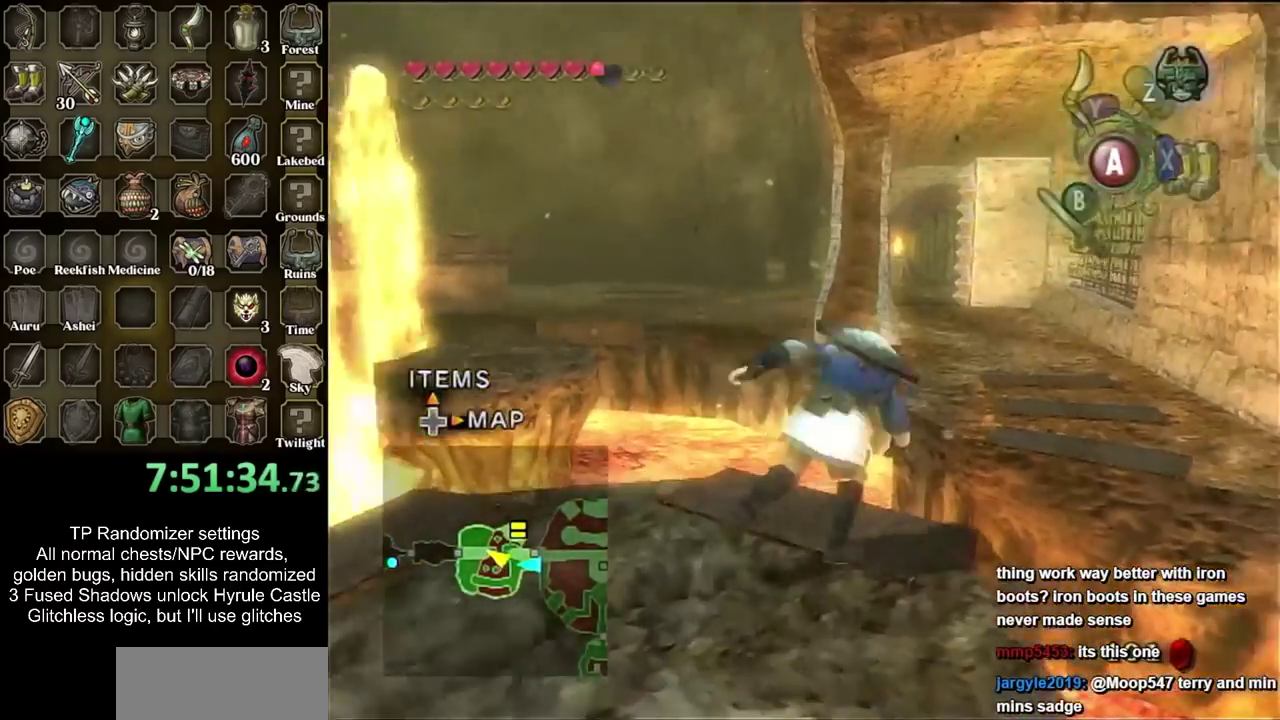
{"buttons": [], "left_stick": "up-left", "right_stick": "center", "events": [[83, "CIRCLE", "up"], [83, "left_stick", "up"], [133, "CIRCLE", "down"], [267, "CIRCLE", "up"], [417, "CIRCLE", "down"], [417, "left_stick", "up-left"], [483, "CIRCLE", "up"]]}
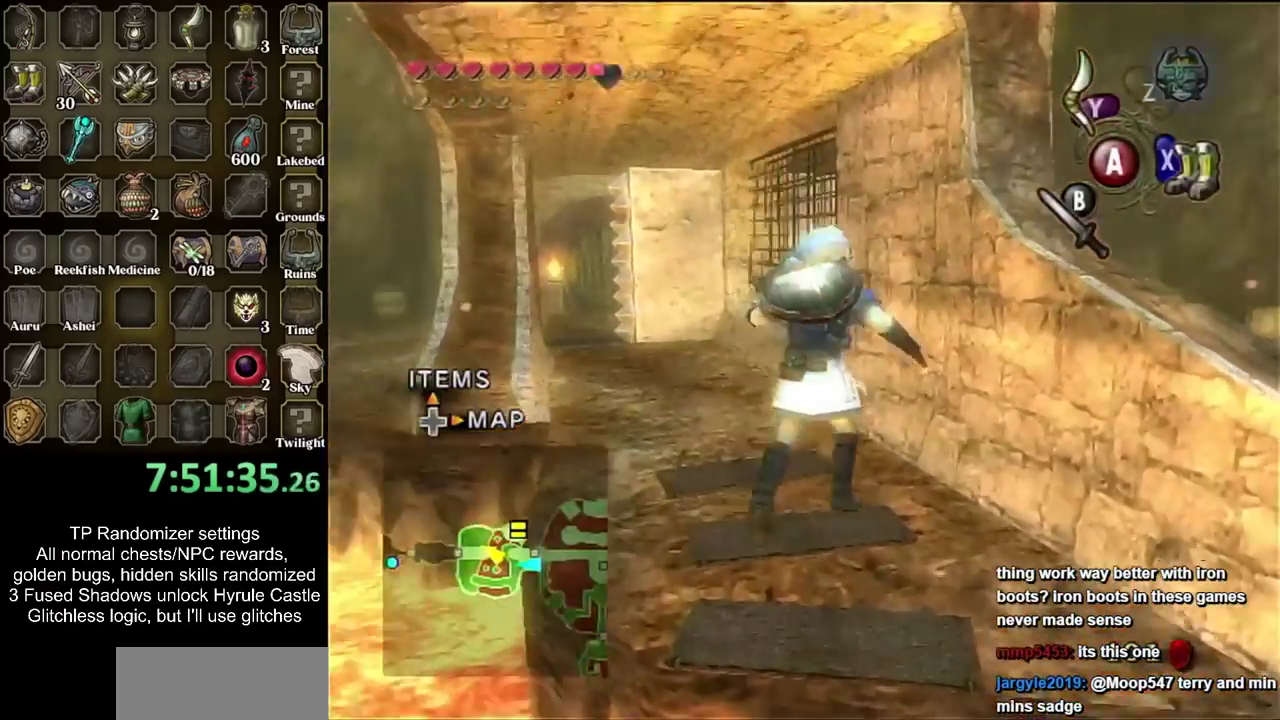
{"buttons": [], "left_stick": "up-left", "right_stick": "center", "events": [[83, "CIRCLE", "down"], [167, "CIRCLE", "up"], [233, "CIRCLE", "down"], [367, "CIRCLE", "up"]]}
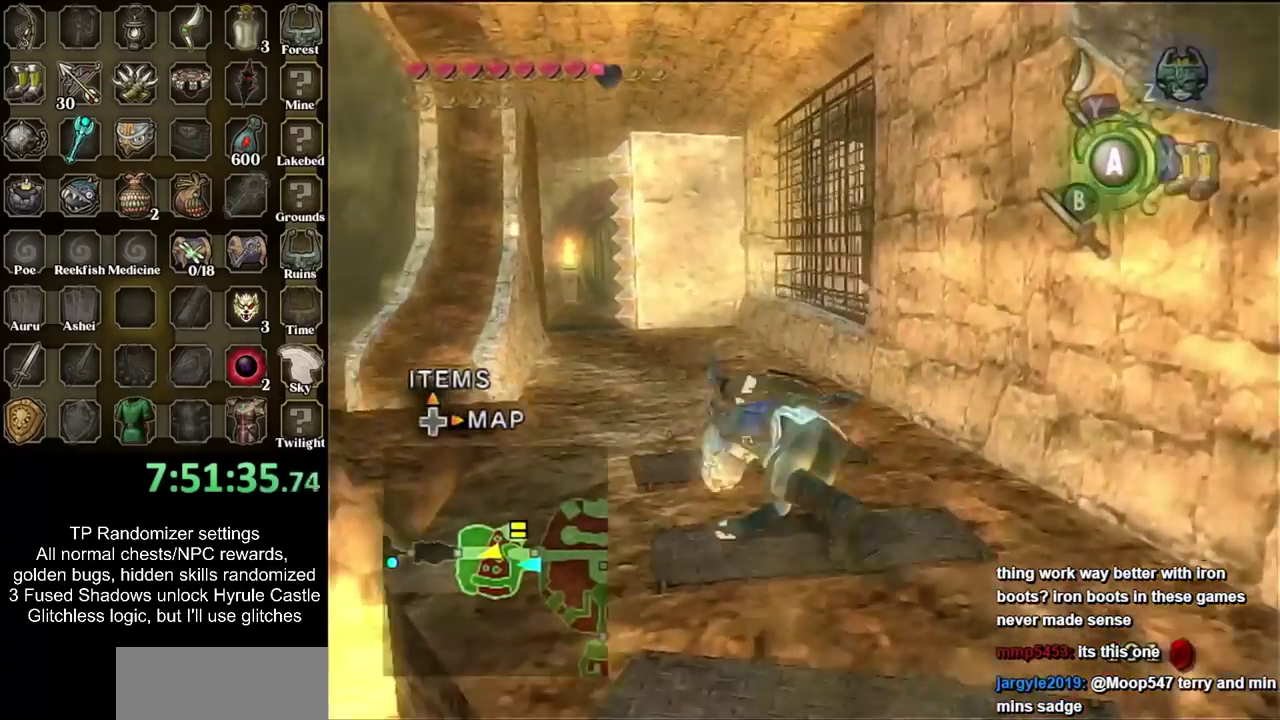
{"buttons": [], "left_stick": "up", "right_stick": "center", "events": [[117, "left_stick", "up"], [400, "CIRCLE", "down"], [450, "CIRCLE", "up"]]}
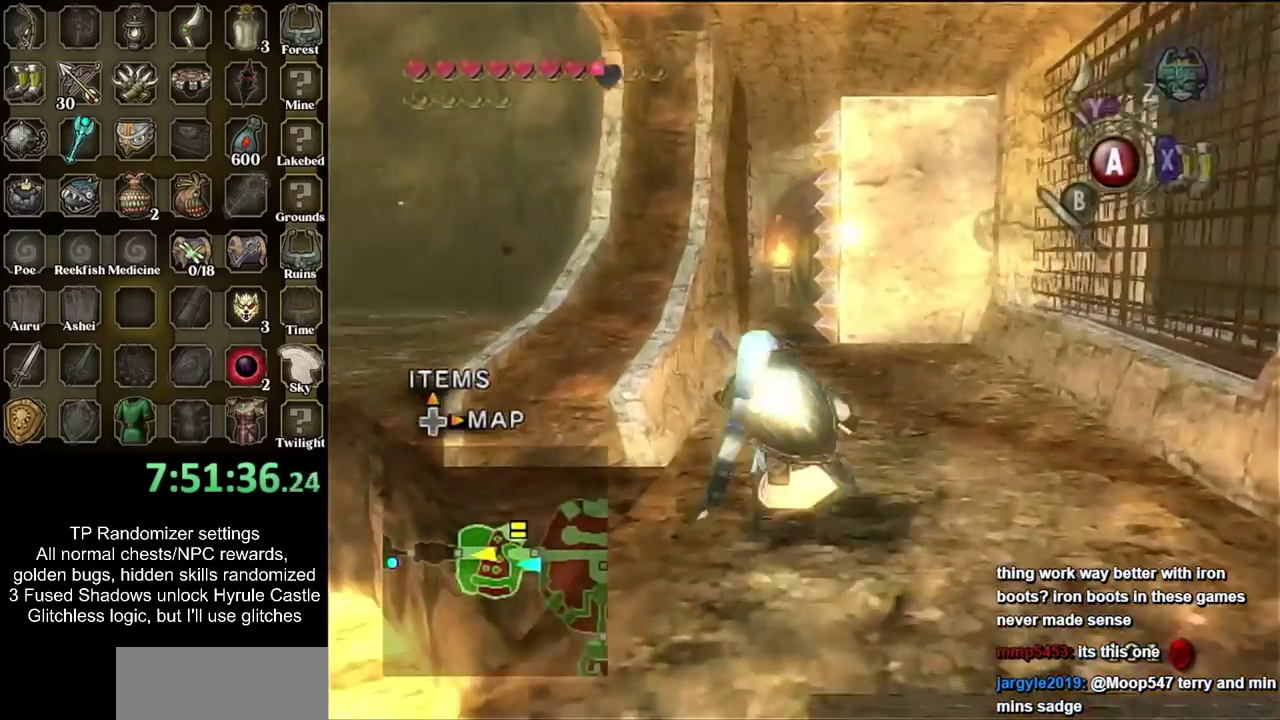
{"buttons": ["CIRCLE"], "left_stick": "up", "right_stick": "center", "events": [[50, "CIRCLE", "down"], [117, "CIRCLE", "up"], [200, "CIRCLE", "down"], [333, "CIRCLE", "up"], [417, "CIRCLE", "down"]]}
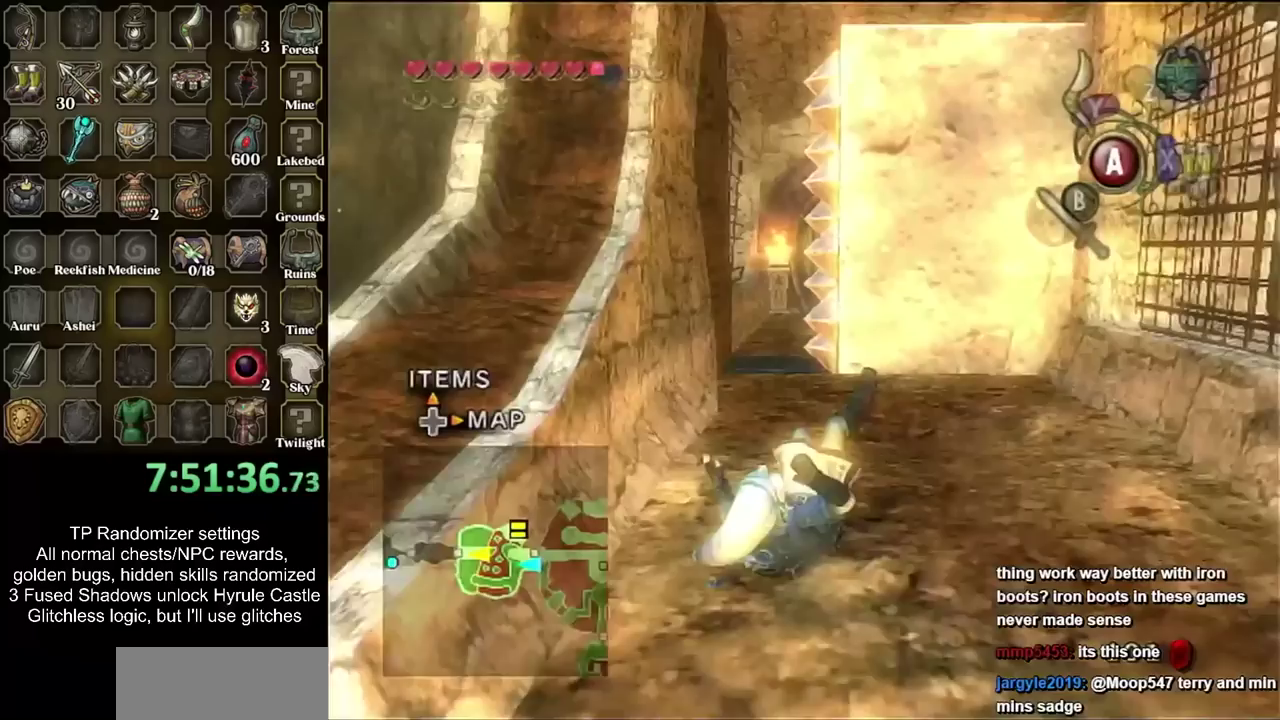
{"buttons": ["CIRCLE"], "left_stick": "up", "right_stick": "center", "events": [[50, "CIRCLE", "up"], [450, "CIRCLE", "down"]]}
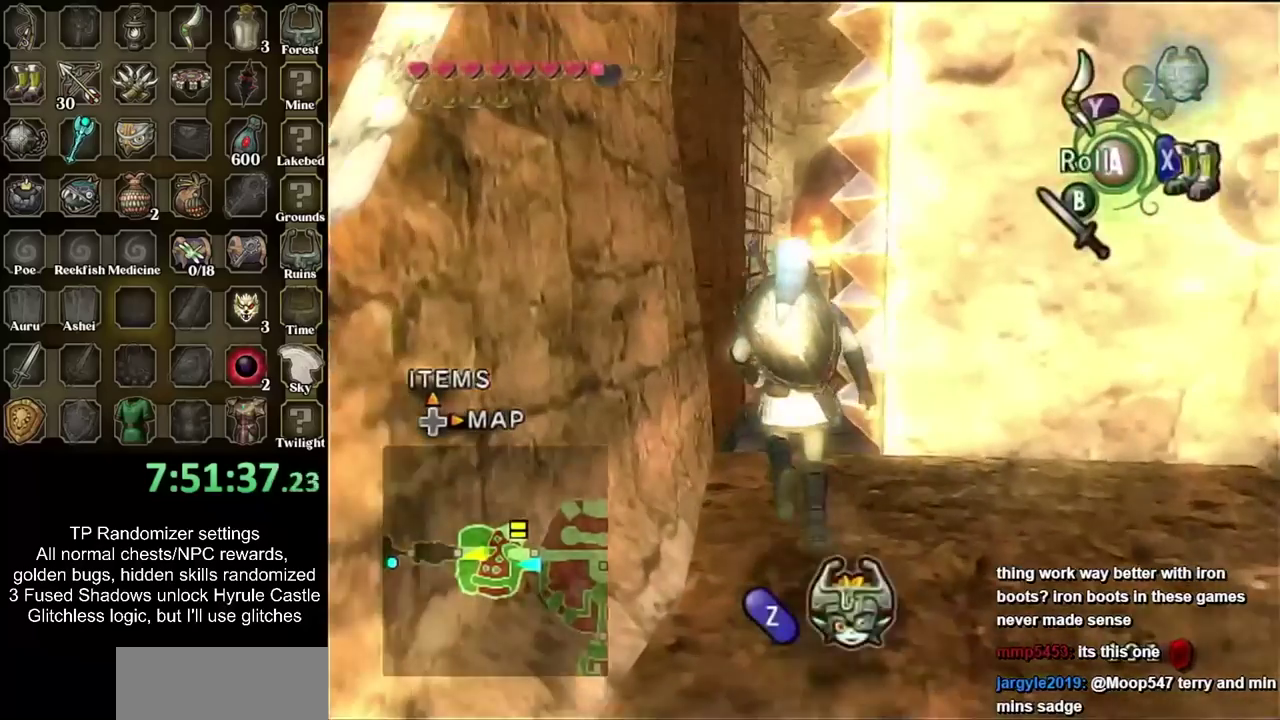
{"buttons": [], "left_stick": "up-right", "right_stick": "center", "events": [[167, "CIRCLE", "up"], [300, "left_stick", "up-right"]]}
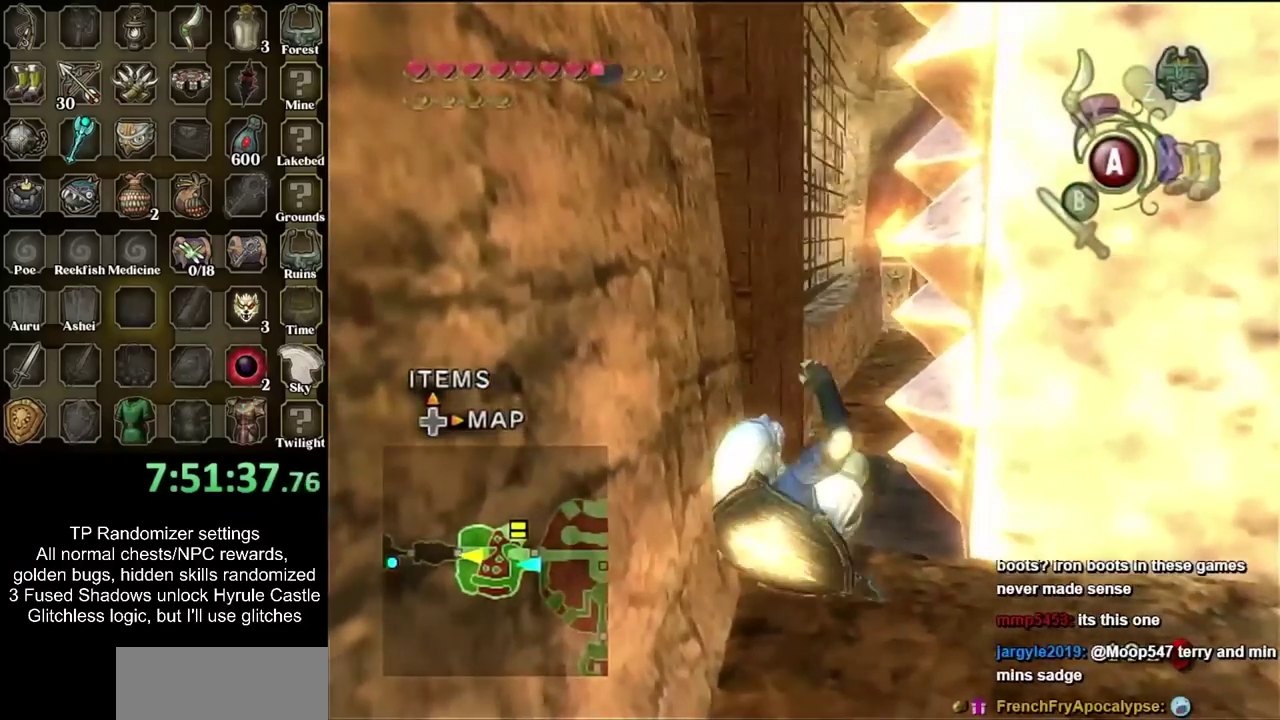
{"buttons": [], "left_stick": "up", "right_stick": "center", "events": [[83, "left_stick", "up"], [150, "CIRCLE", "down"], [333, "CIRCLE", "up"]]}